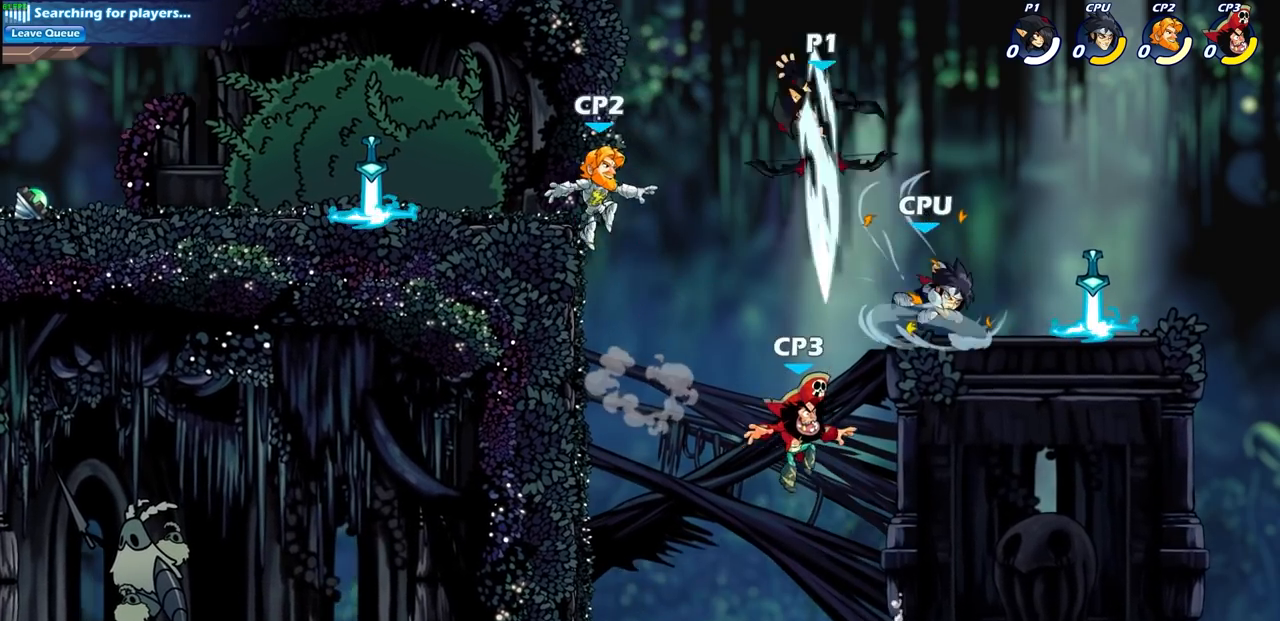
Gameplay with a controller (PlayStation layout); each line is a JSON object with the inputs held at the frame after it. "events" lists button and stick changes between this image and that frame as [ms after this image, input, new state], when the widget could be followed in between.
{"buttons": [], "left_stick": "center", "right_stick": "center", "events": []}
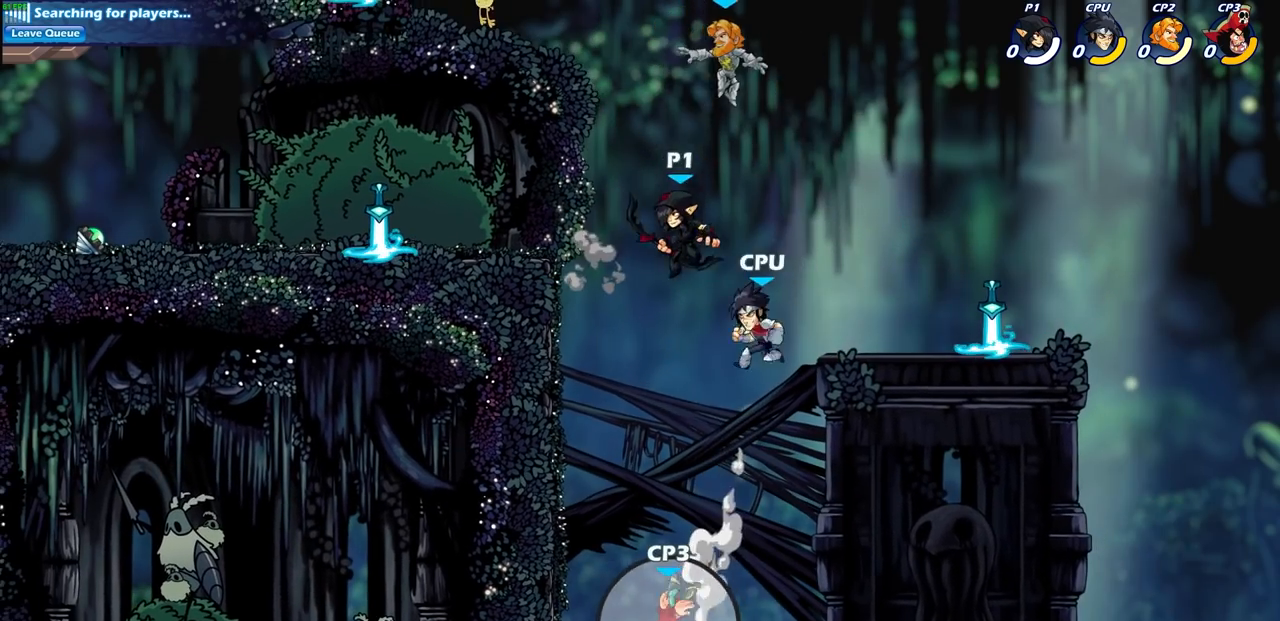
{"buttons": [], "left_stick": "down-left", "right_stick": "center", "events": [[50, "left_stick", "left"], [100, "CROSS", "down"], [233, "CROSS", "up"], [467, "left_stick", "down-left"]]}
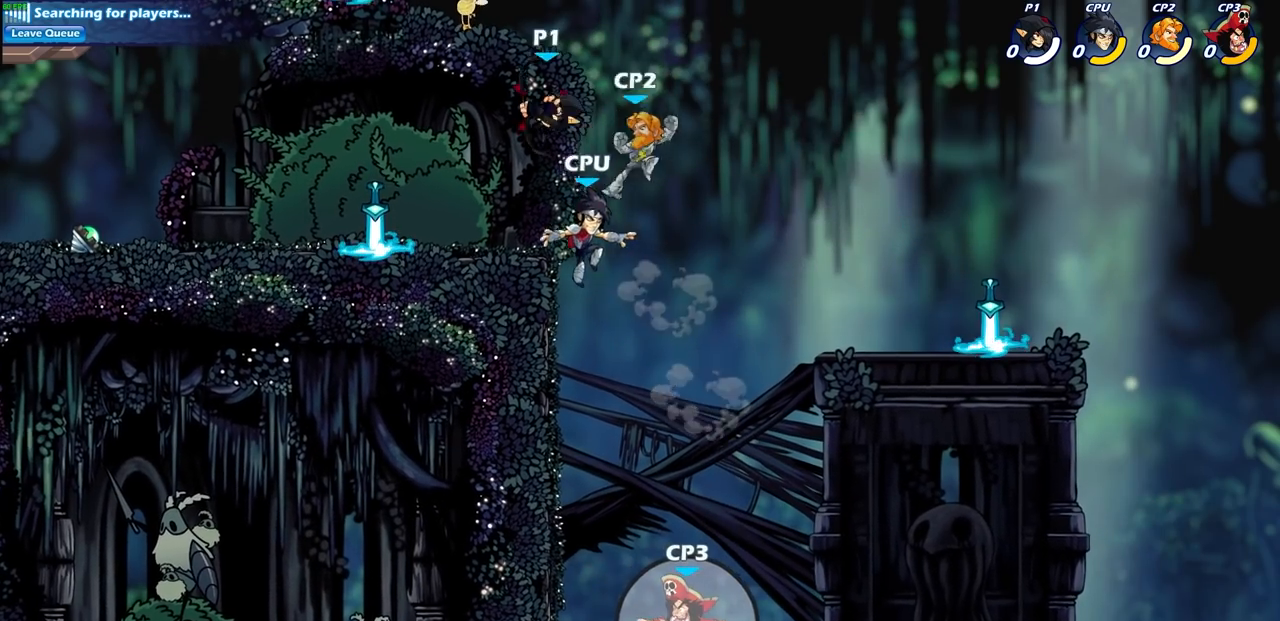
{"buttons": [], "left_stick": "center", "right_stick": "center", "events": [[33, "left_stick", "down-right"], [217, "left_stick", "down"], [250, "CIRCLE", "down"], [333, "CIRCLE", "up"], [383, "left_stick", "center"]]}
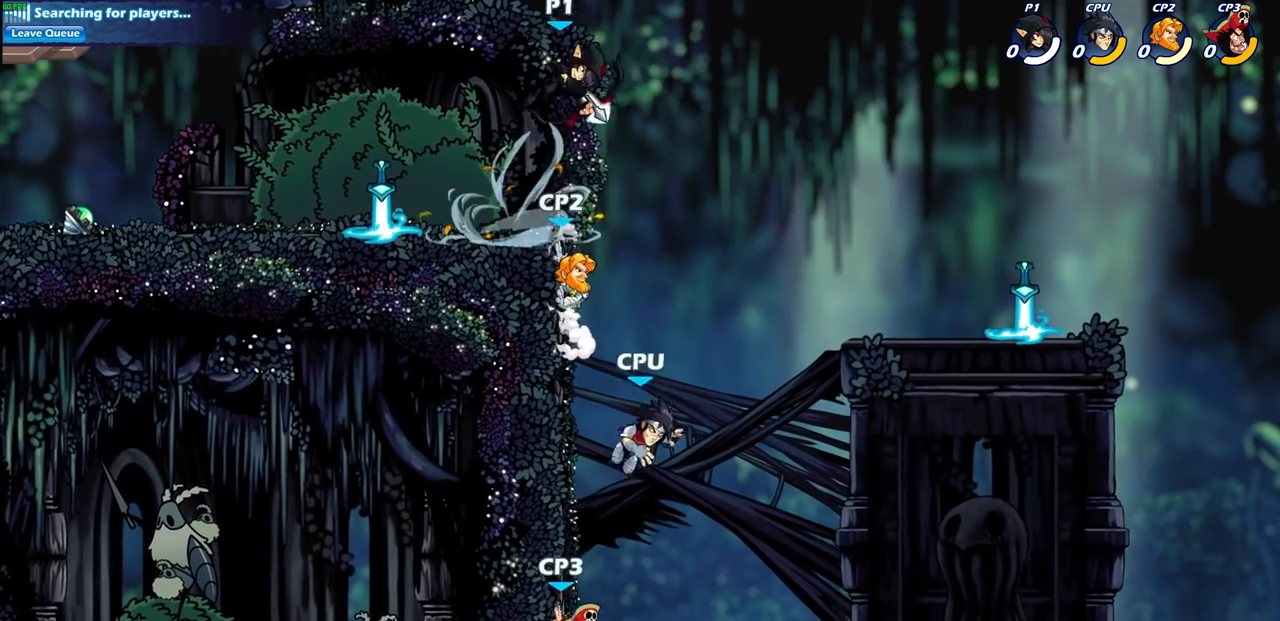
{"buttons": [], "left_stick": "left", "right_stick": "center", "events": [[483, "left_stick", "left"]]}
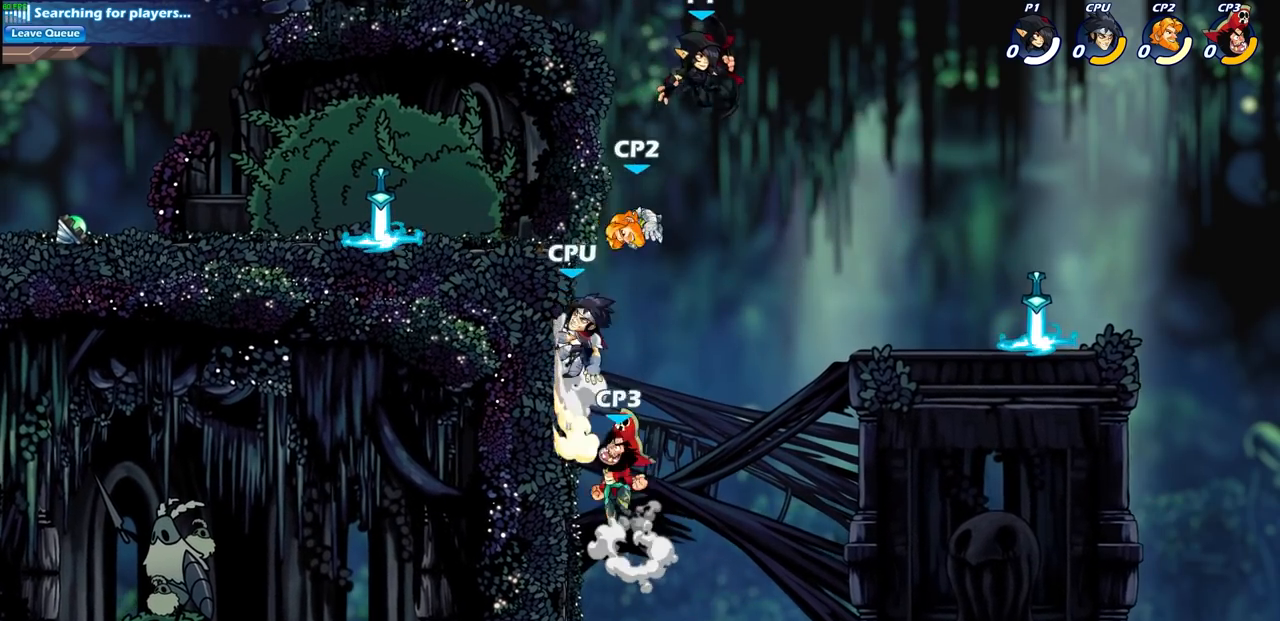
{"buttons": ["CIRCLE"], "left_stick": "down-left", "right_stick": "center", "events": [[200, "CROSS", "down"], [333, "left_stick", "down-left"], [350, "CROSS", "up"], [383, "CIRCLE", "down"]]}
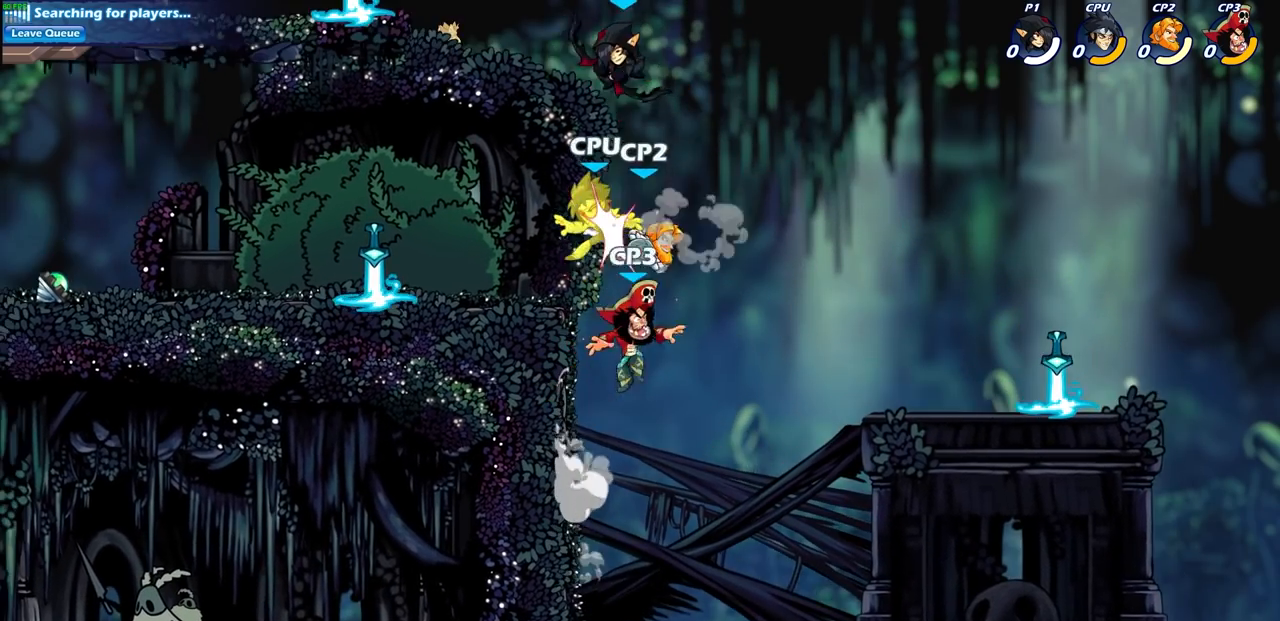
{"buttons": ["CIRCLE"], "left_stick": "down-left", "right_stick": "center", "events": []}
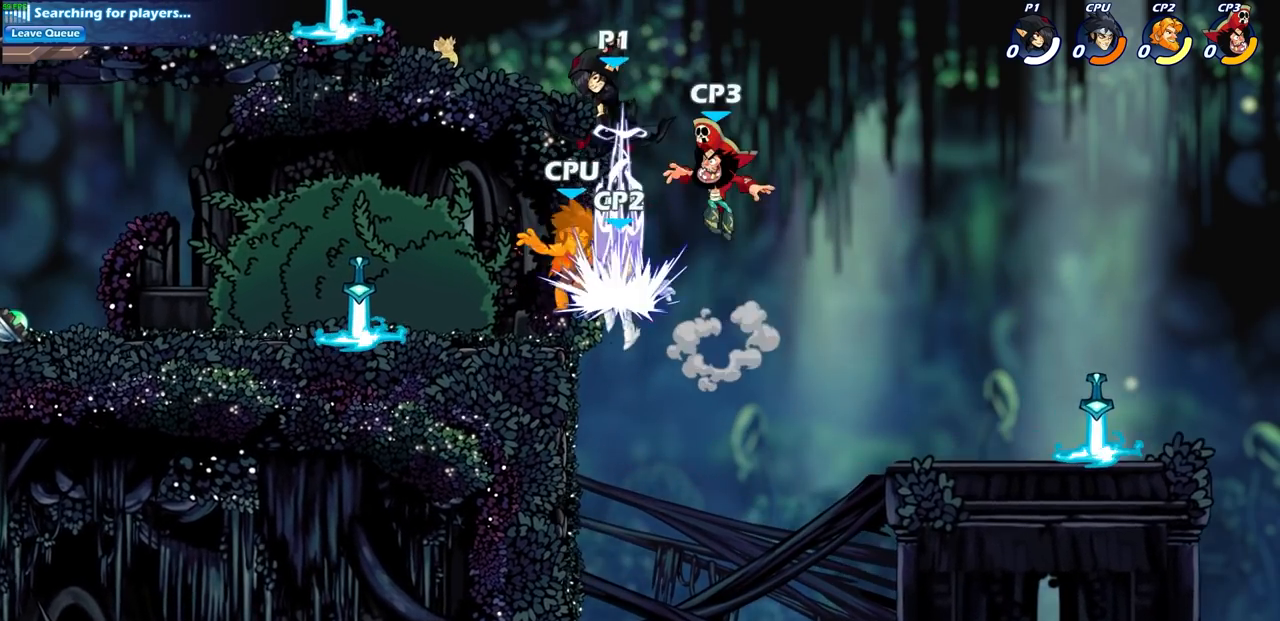
{"buttons": [], "left_stick": "left", "right_stick": "center", "events": [[50, "CIRCLE", "up"], [50, "left_stick", "center"], [183, "left_stick", "left"]]}
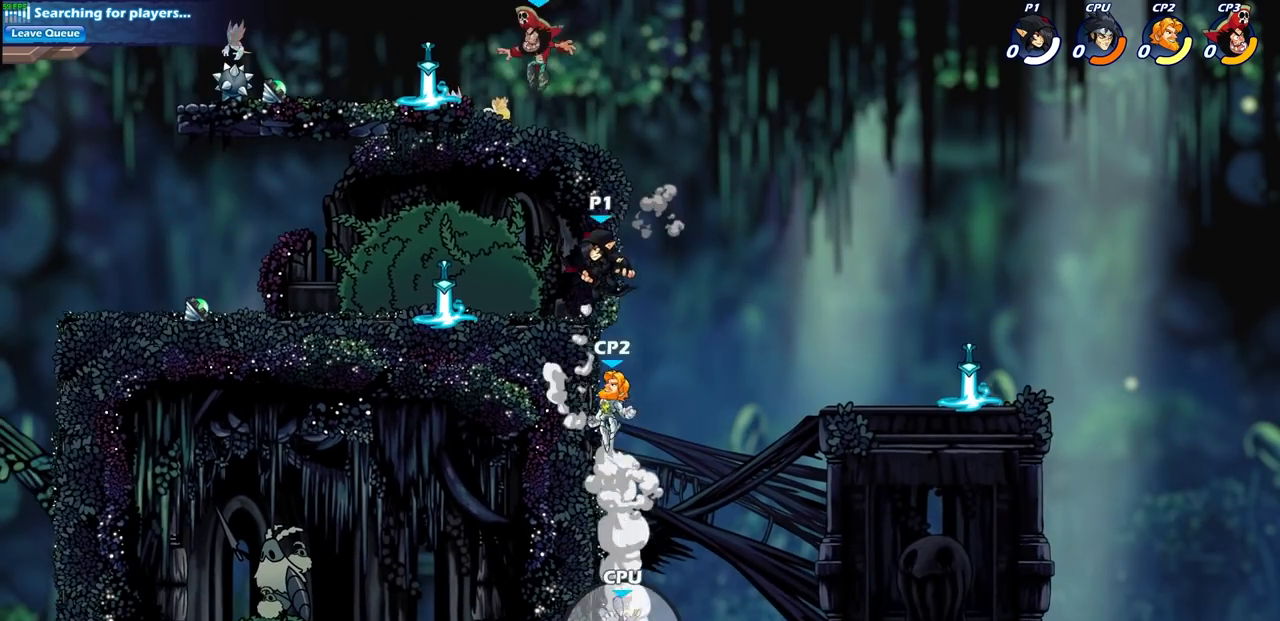
{"buttons": [], "left_stick": "right", "right_stick": "center", "events": [[367, "left_stick", "up-right"], [417, "left_stick", "right"]]}
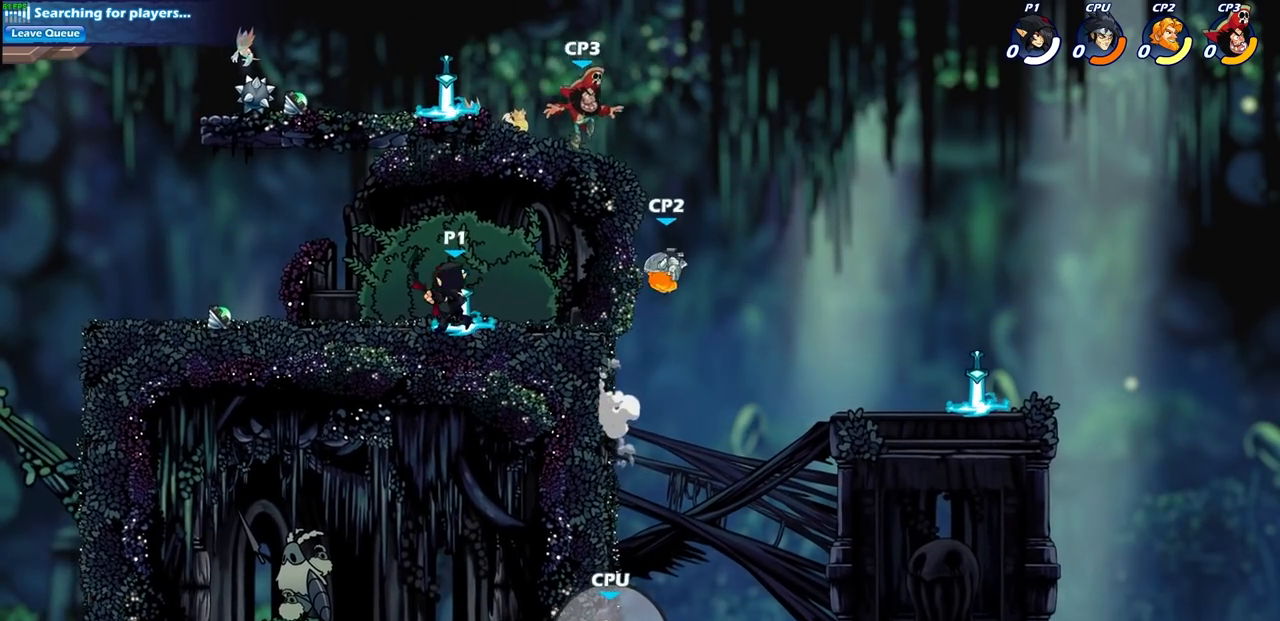
{"buttons": [], "left_stick": "right", "right_stick": "center", "events": [[33, "CIRCLE", "down"], [133, "CIRCLE", "up"]]}
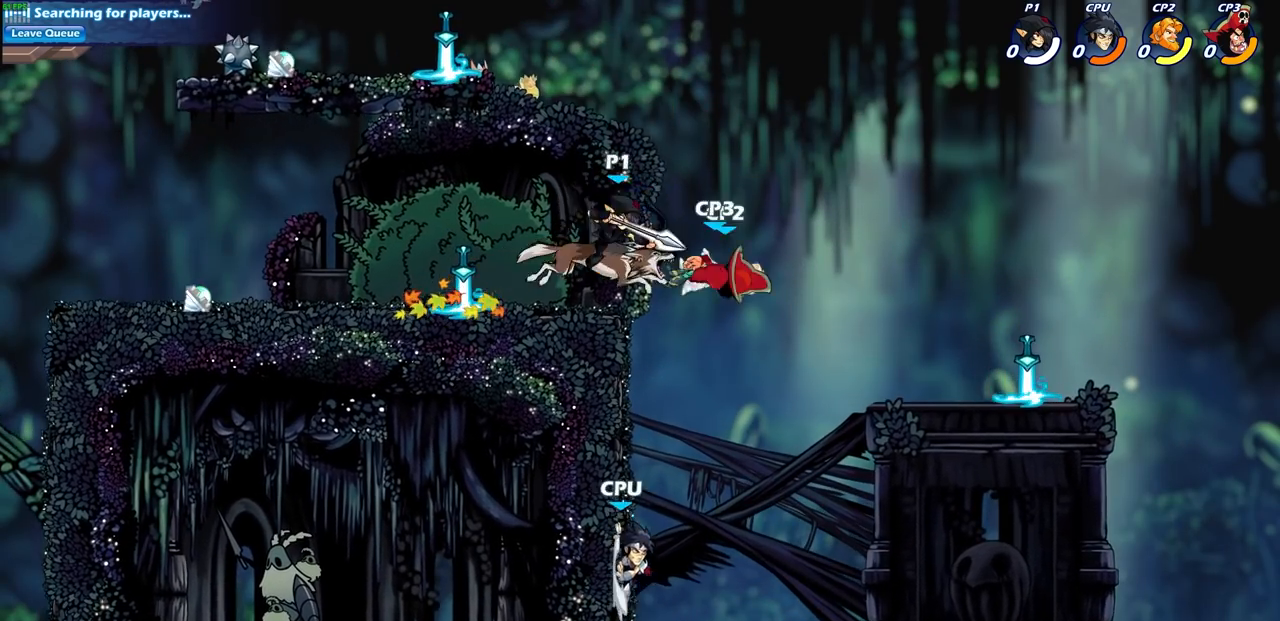
{"buttons": [], "left_stick": "center", "right_stick": "center", "events": [[33, "left_stick", "center"]]}
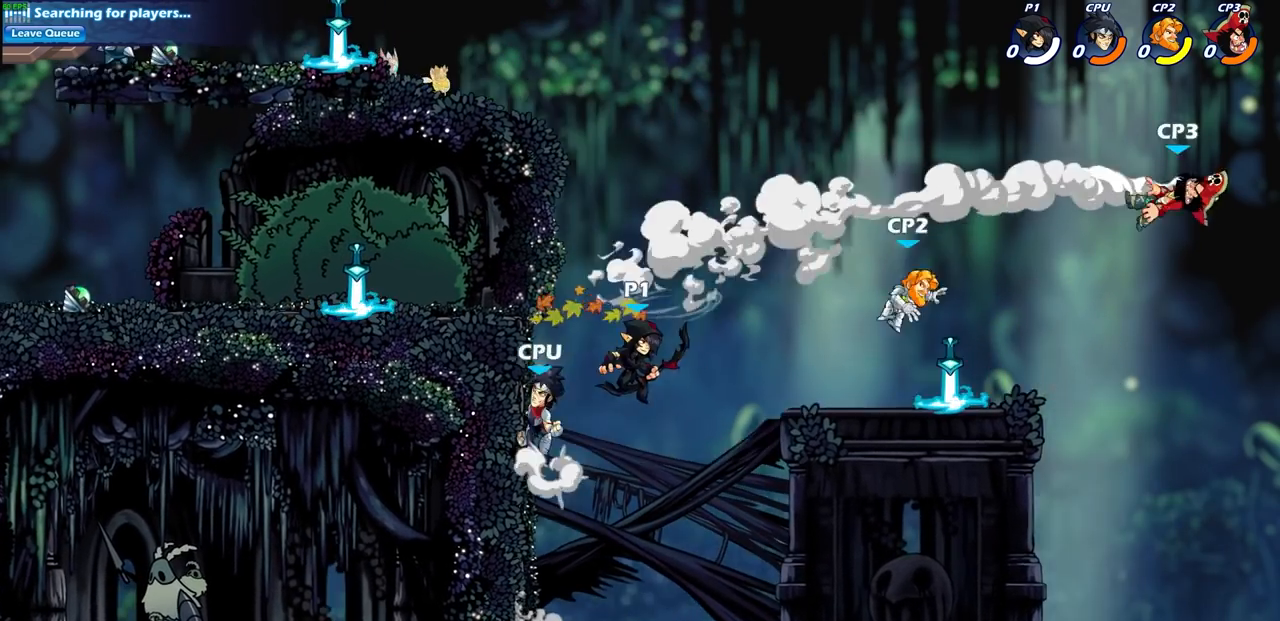
{"buttons": ["CIRCLE"], "left_stick": "center", "right_stick": "center", "events": [[150, "R2", "down"], [333, "CIRCLE", "down"], [367, "R2", "up"]]}
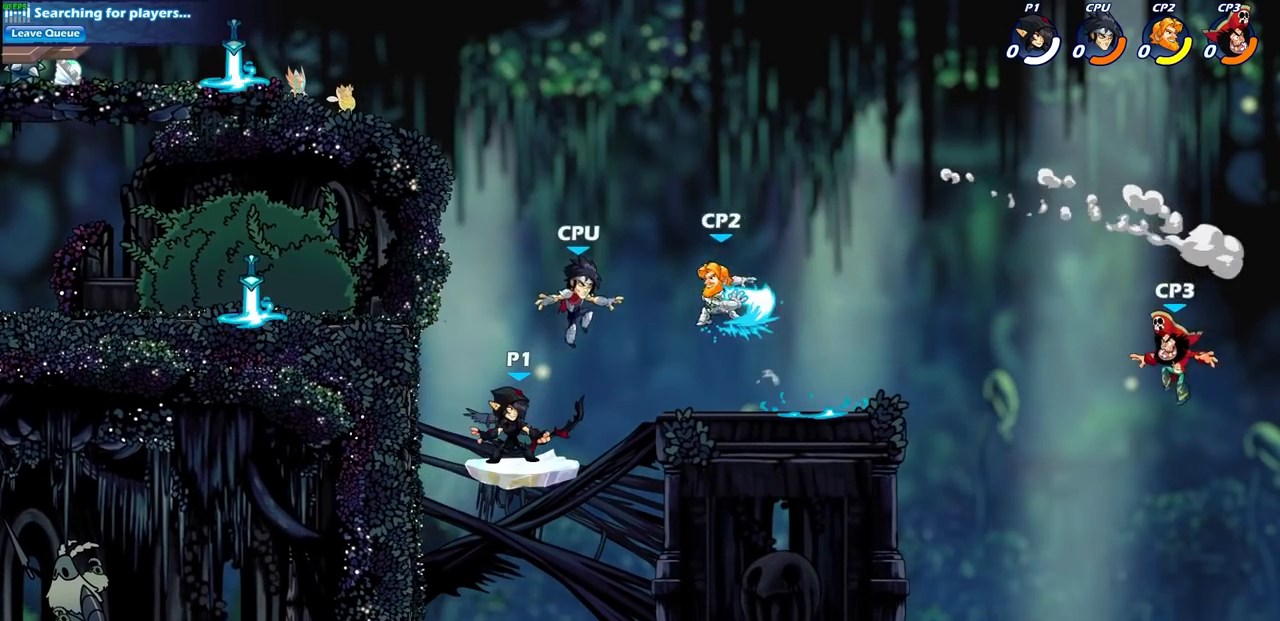
{"buttons": [], "left_stick": "center", "right_stick": "center", "events": [[150, "CIRCLE", "up"]]}
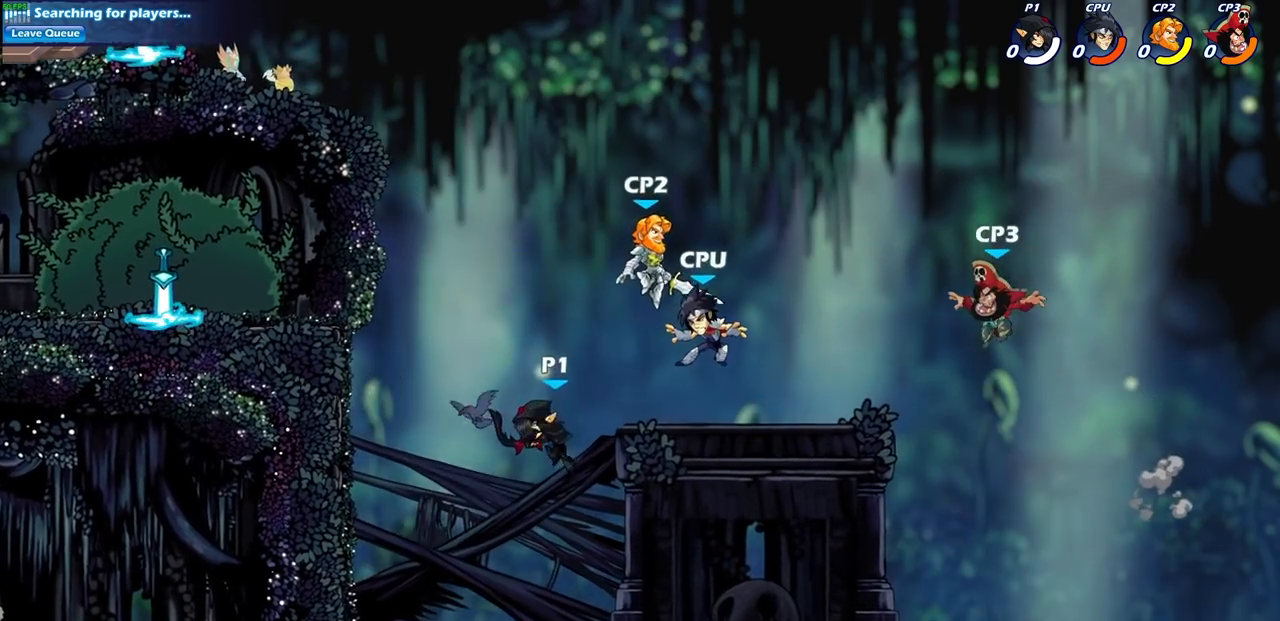
{"buttons": ["R2"], "left_stick": "up", "right_stick": "center", "events": [[317, "left_stick", "up"], [500, "R2", "down"]]}
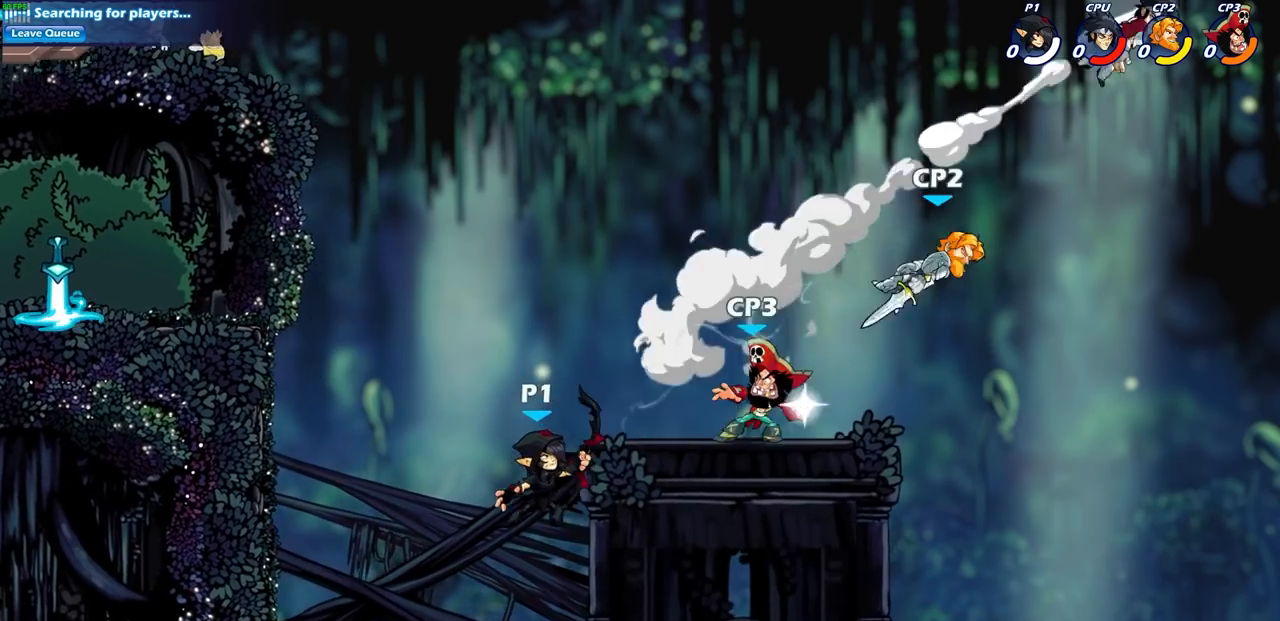
{"buttons": [], "left_stick": "center", "right_stick": "center", "events": [[217, "R2", "up"], [267, "left_stick", "down"], [317, "SQUARE", "down"], [417, "SQUARE", "up"], [467, "left_stick", "center"]]}
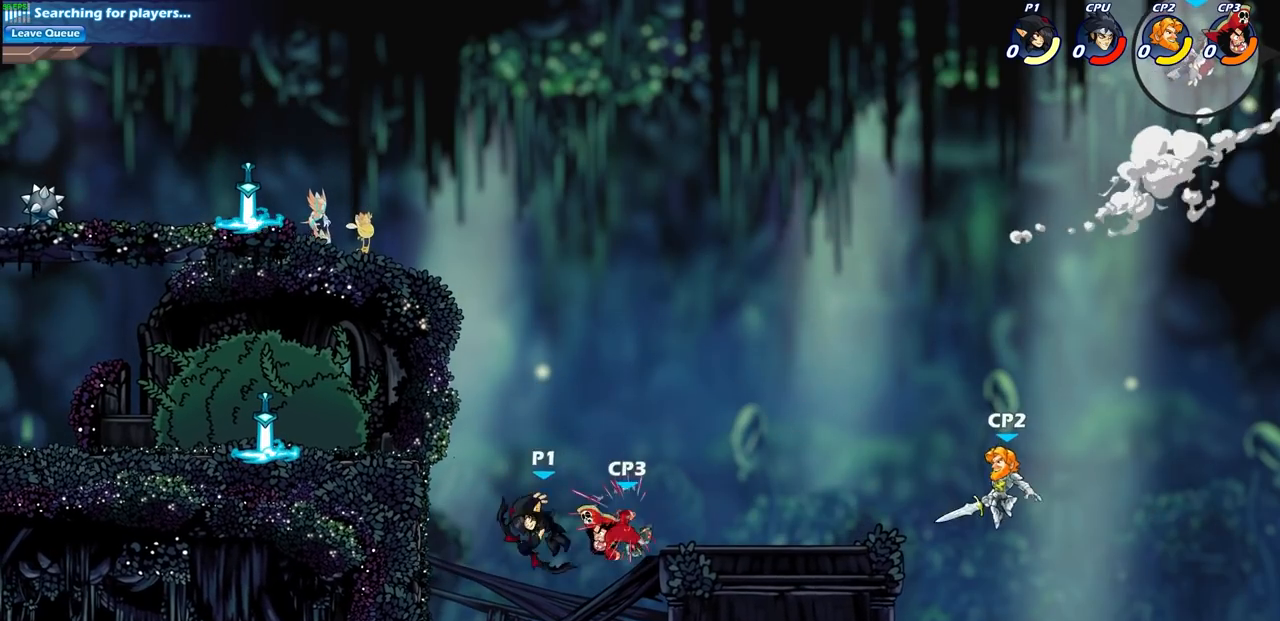
{"buttons": [], "left_stick": "up-left", "right_stick": "center", "events": [[200, "left_stick", "left"], [500, "left_stick", "up-left"]]}
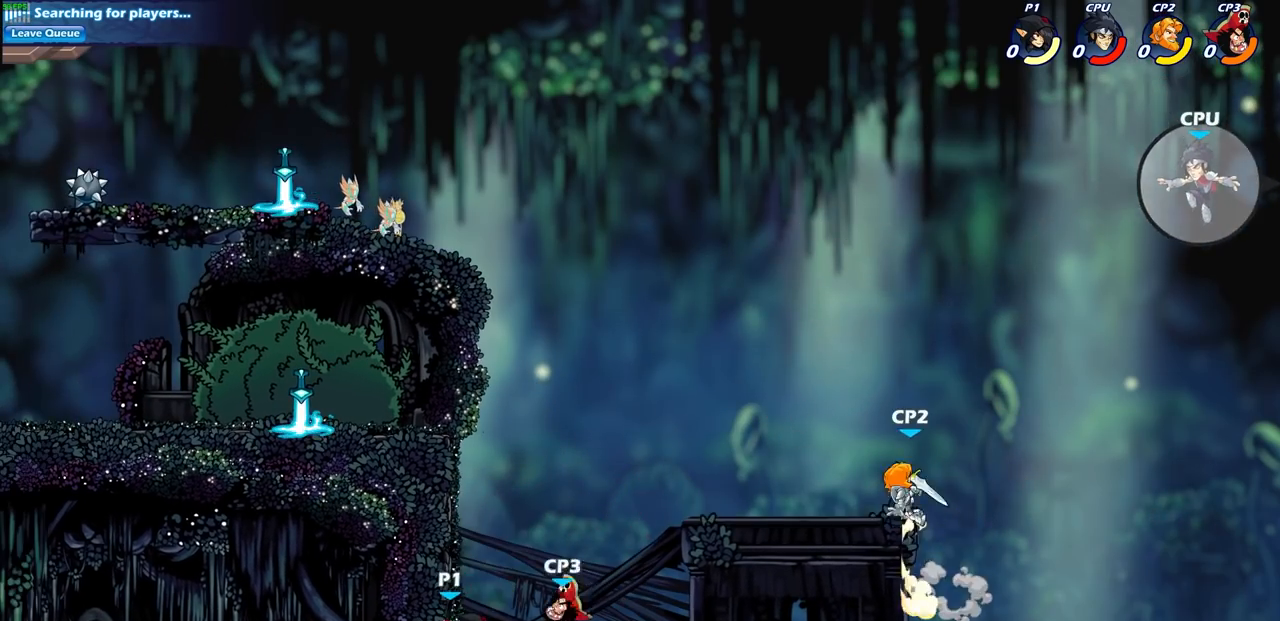
{"buttons": ["CIRCLE"], "left_stick": "up-right", "right_stick": "center", "events": [[17, "left_stick", "left"], [33, "left_stick", "up-right"], [167, "CROSS", "down"], [333, "CROSS", "up"], [483, "CIRCLE", "down"]]}
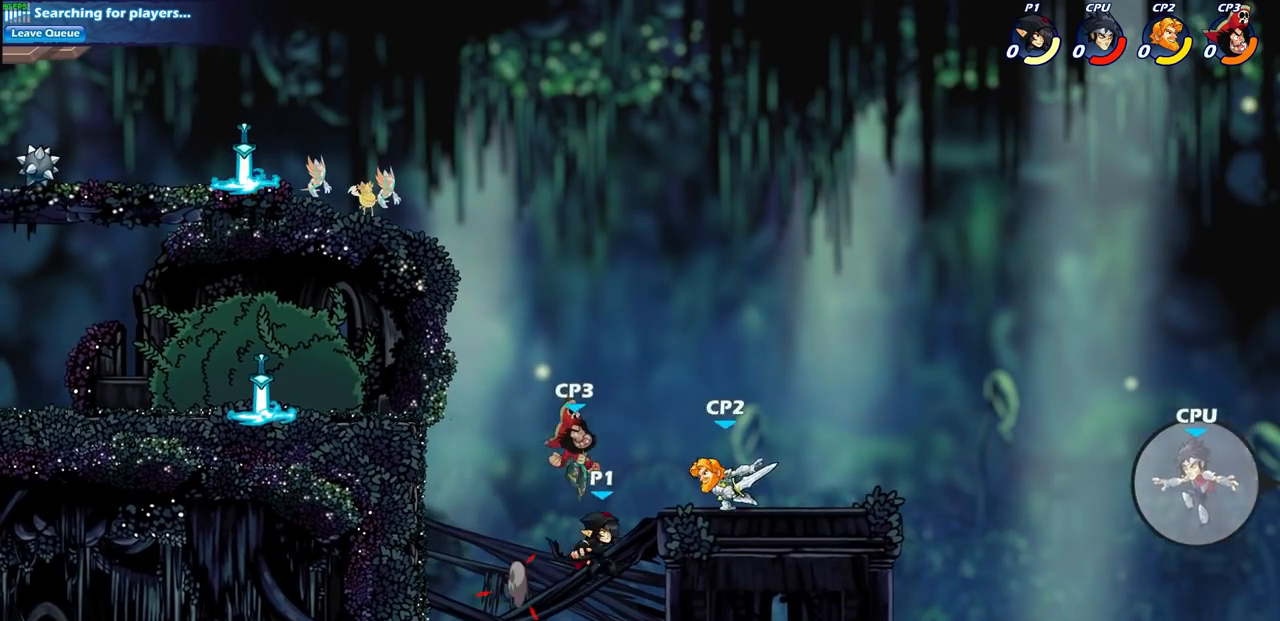
{"buttons": [], "left_stick": "center", "right_stick": "center", "events": [[83, "CIRCLE", "up"], [83, "left_stick", "center"]]}
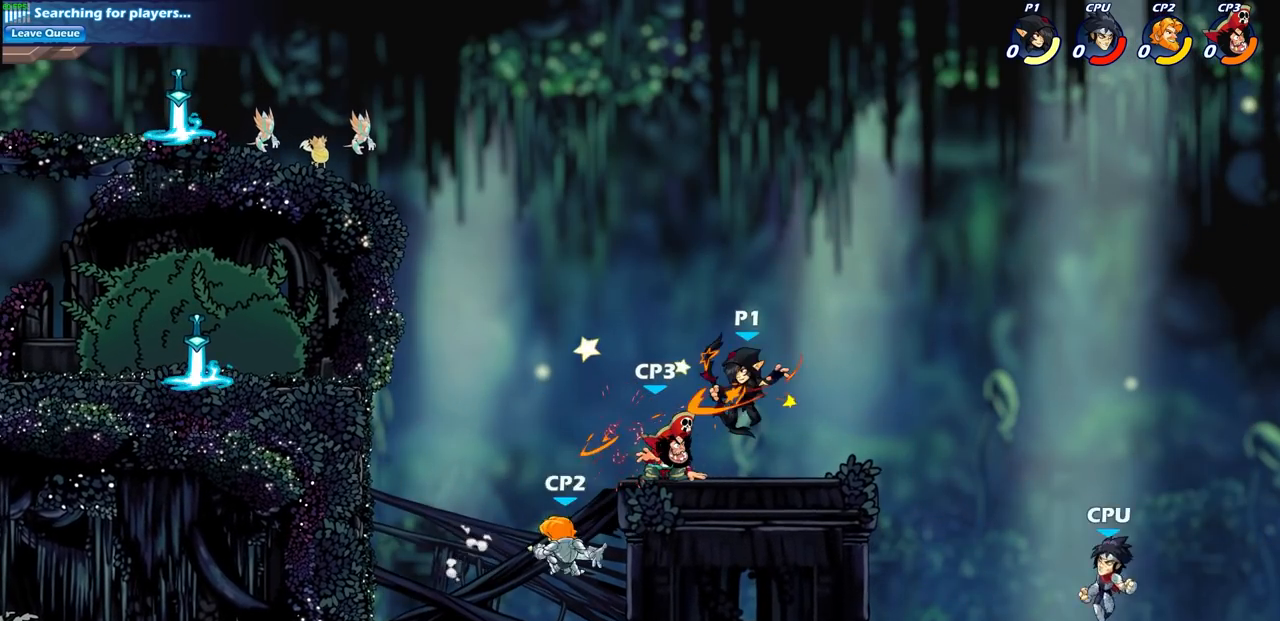
{"buttons": [], "left_stick": "left", "right_stick": "center", "events": [[150, "CROSS", "down"], [167, "left_stick", "right"], [333, "CROSS", "up"], [367, "left_stick", "up"], [500, "left_stick", "left"]]}
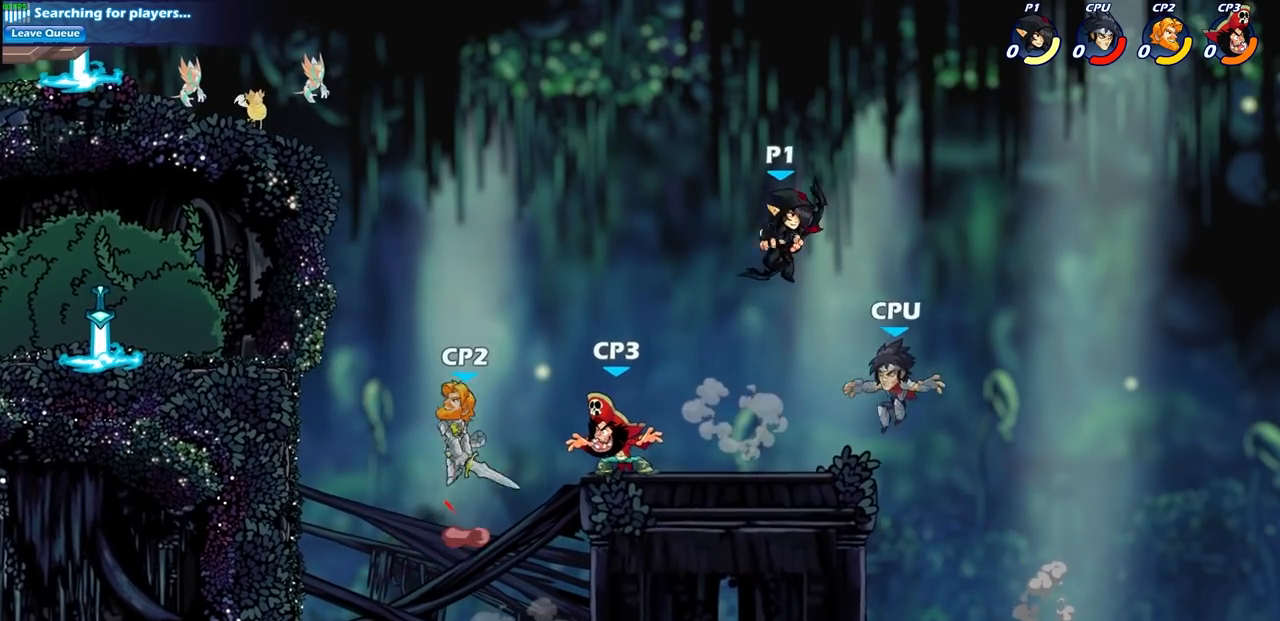
{"buttons": [], "left_stick": "center", "right_stick": "center", "events": [[50, "left_stick", "down-left"], [200, "SQUARE", "down"], [317, "SQUARE", "up"], [350, "left_stick", "center"]]}
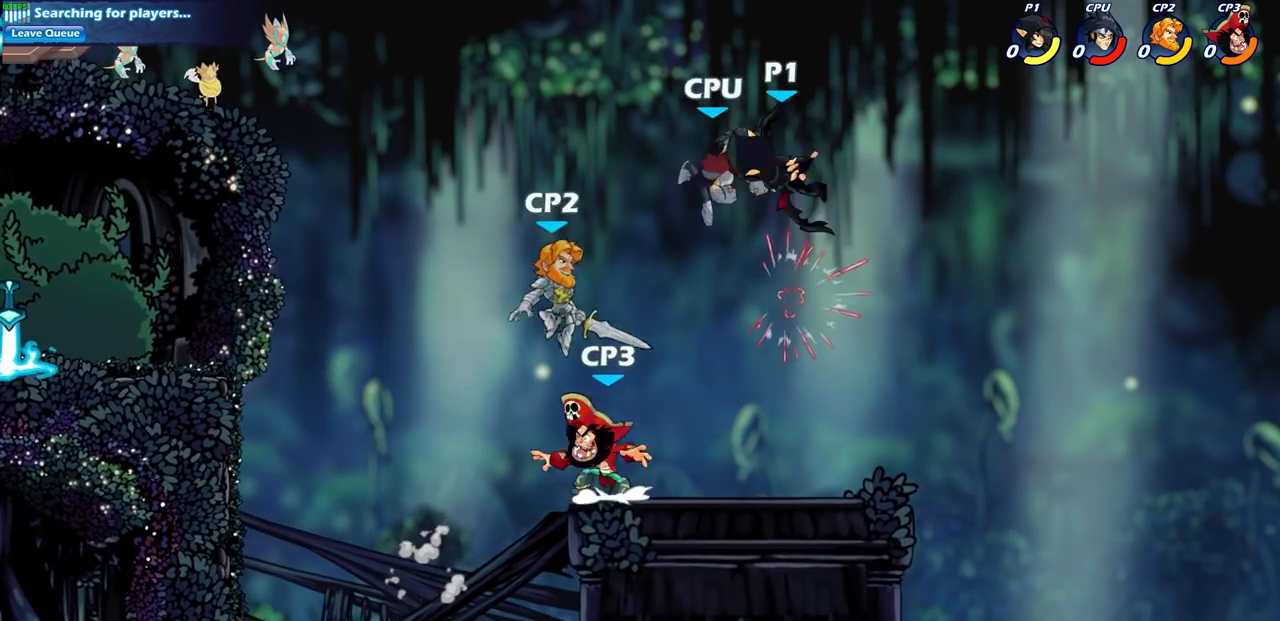
{"buttons": [], "left_stick": "down-left", "right_stick": "center", "events": [[233, "left_stick", "left"], [467, "left_stick", "down-left"]]}
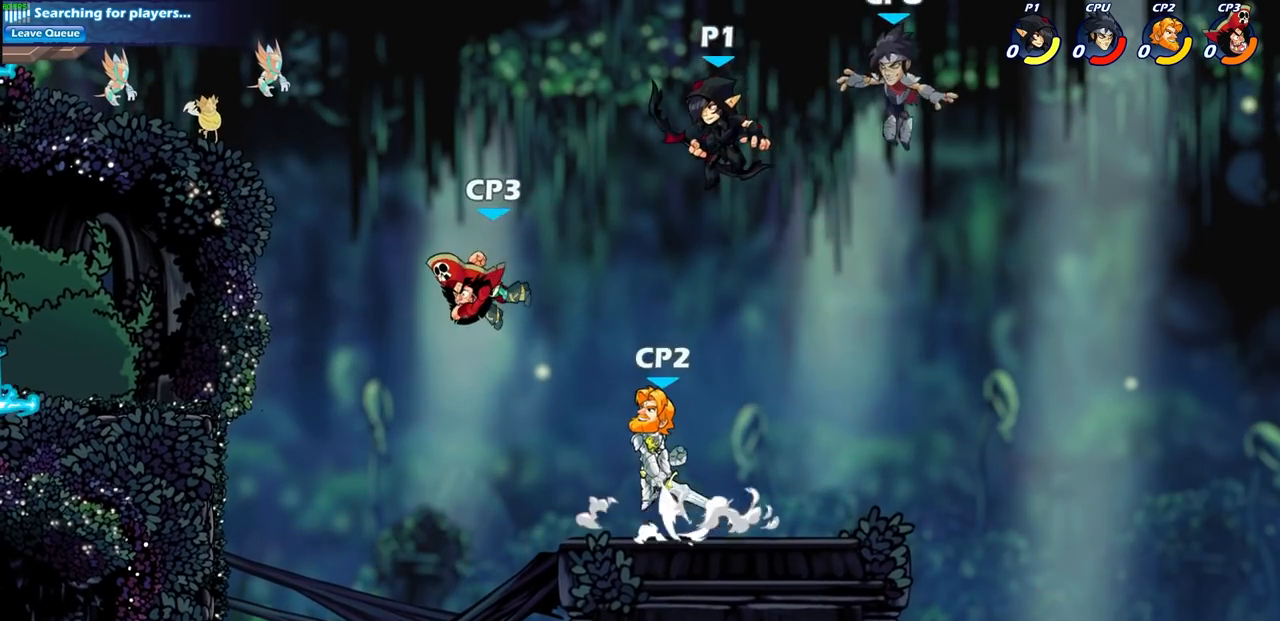
{"buttons": [], "left_stick": "center", "right_stick": "center", "events": [[67, "CIRCLE", "down"], [100, "left_stick", "down"], [450, "CIRCLE", "up"], [483, "left_stick", "center"]]}
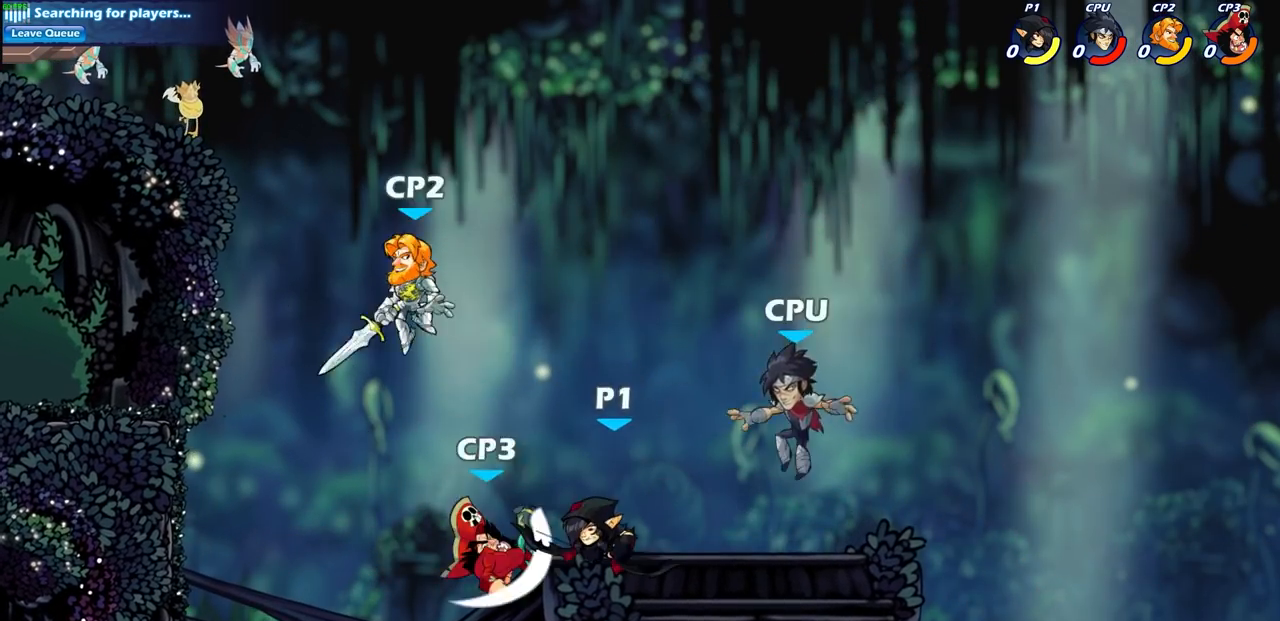
{"buttons": ["CROSS"], "left_stick": "right", "right_stick": "center", "events": [[333, "CROSS", "down"], [383, "left_stick", "right"]]}